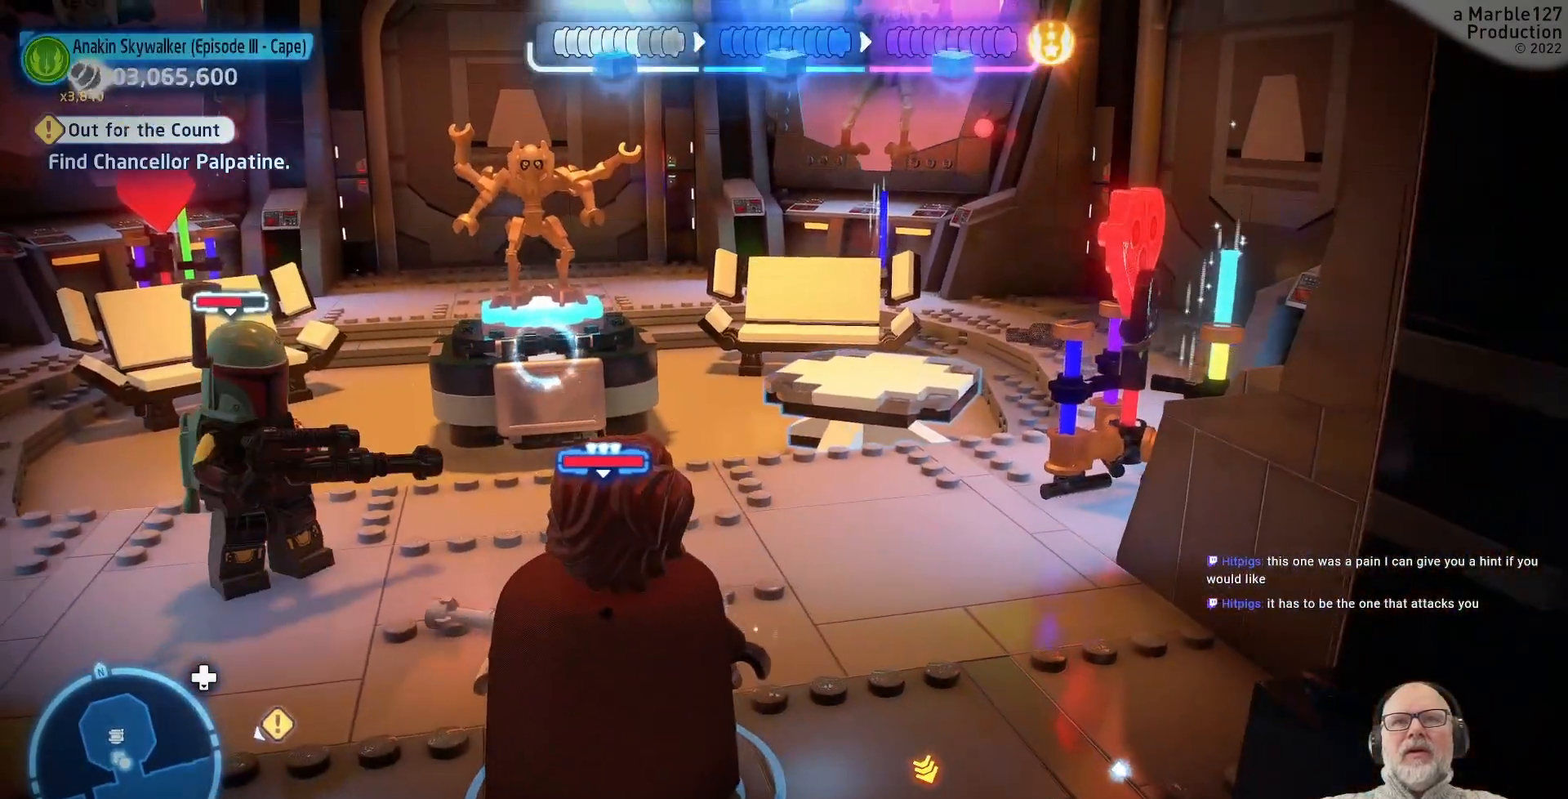
Gameplay with a controller (Xbox layout); each line is a JSON object with the inputs held at the frame after it (dt_ms = milliseconds from this image to that frame). "events" lists button and stick changes between this image and that frame as [ms after this image, input, new state], when the widget could be followed in between. Not read: L1 L2 L3 R2 R3.
{"dt_ms": 500, "buttons": [], "left_stick": "center", "right_stick": "center", "events": []}
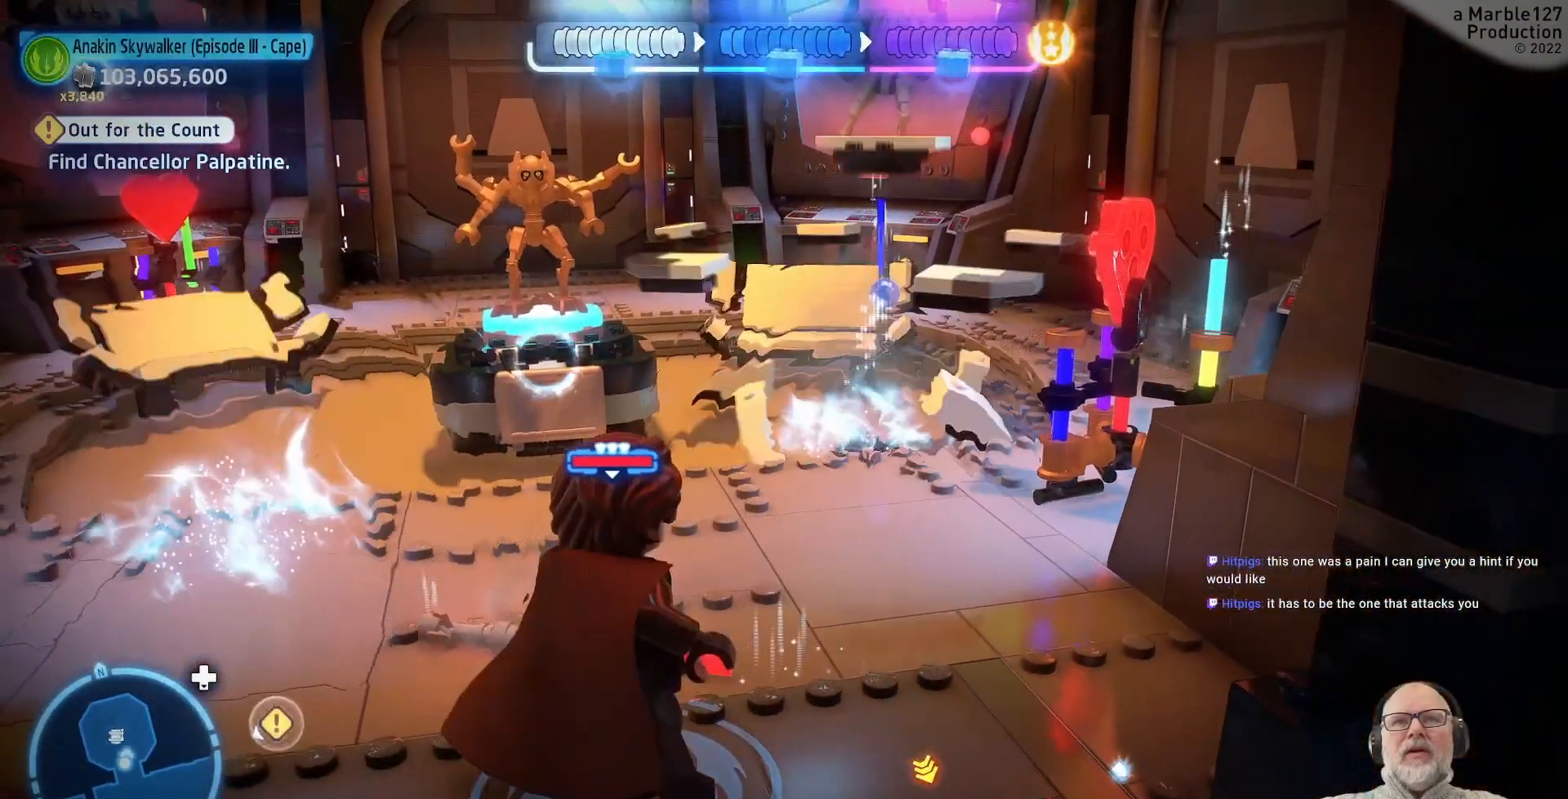
{"dt_ms": 500, "buttons": [], "left_stick": "center", "right_stick": "center", "events": []}
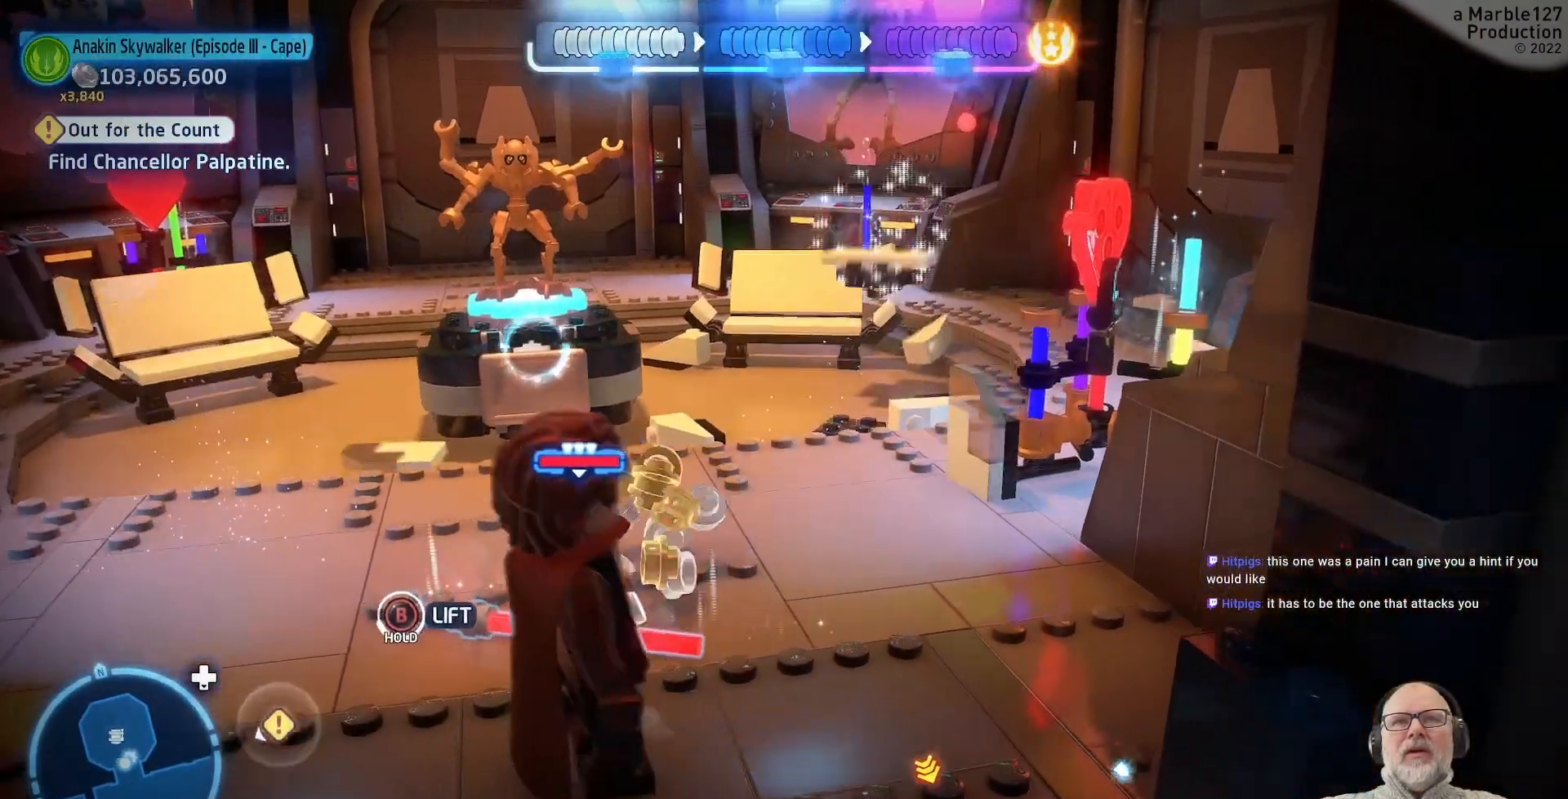
{"dt_ms": 500, "buttons": [], "left_stick": "center", "right_stick": "center", "events": [[100, "B", "down"], [267, "B", "up"]]}
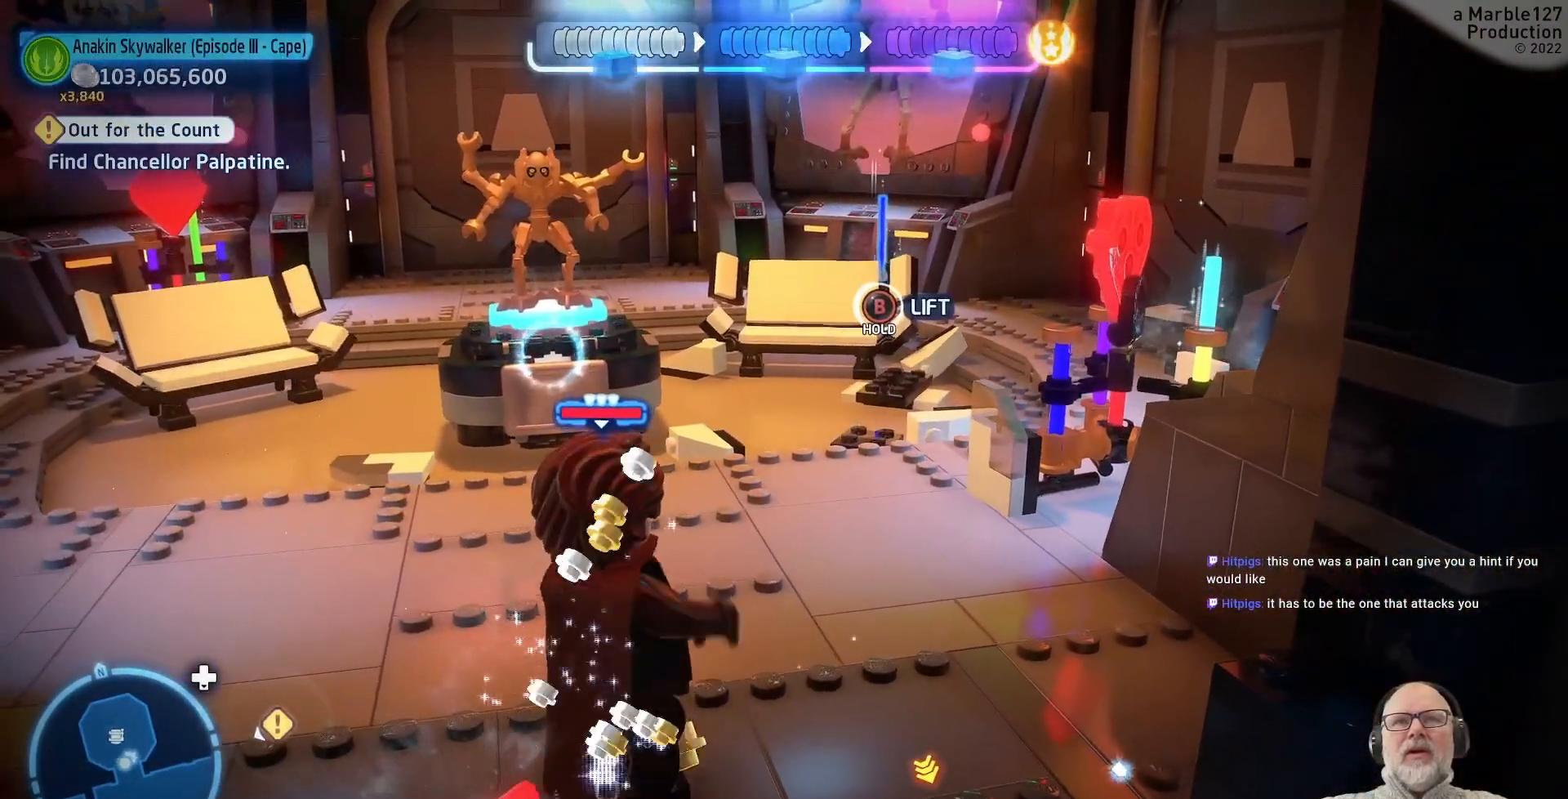
{"dt_ms": 500, "buttons": [], "left_stick": "center", "right_stick": "center", "events": []}
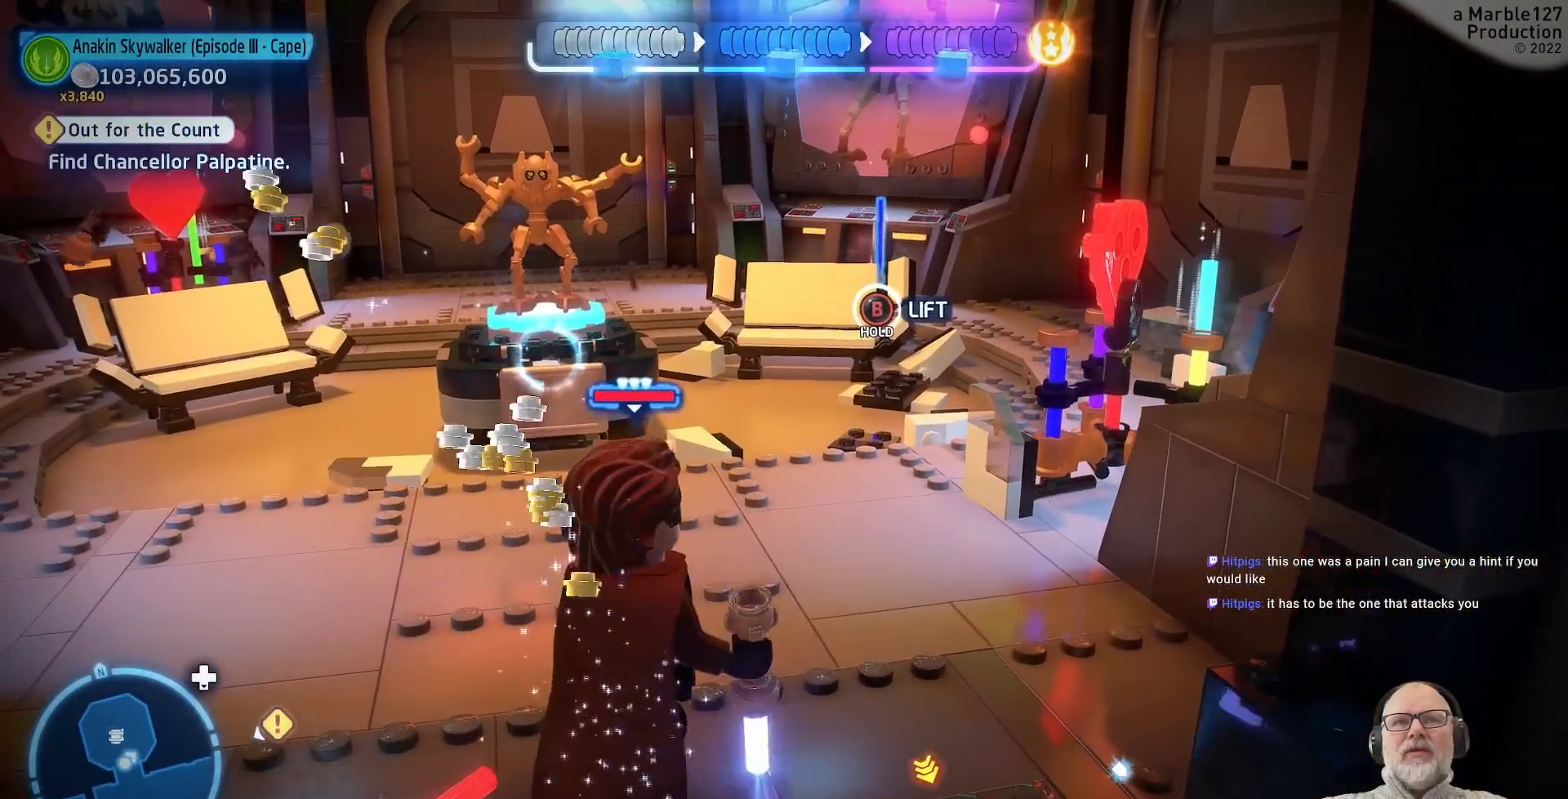
{"dt_ms": 500, "buttons": [], "left_stick": "down-right", "right_stick": "center", "events": [[267, "left_stick", "down-right"]]}
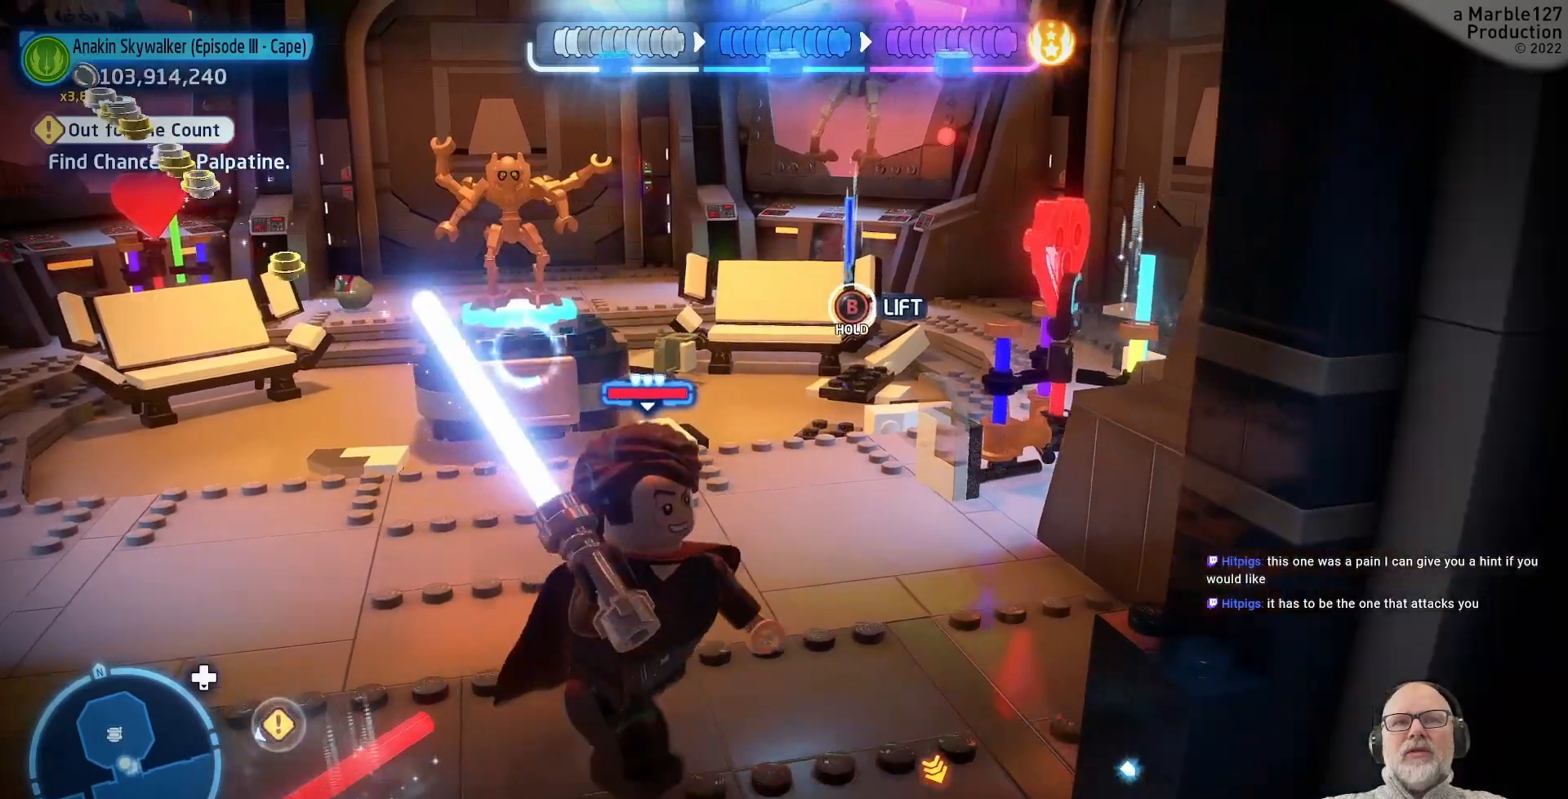
{"dt_ms": 500, "buttons": [], "left_stick": "left", "right_stick": "center", "events": [[67, "right_stick", "left"], [133, "left_stick", "center"], [200, "right_stick", "center"], [433, "left_stick", "left"]]}
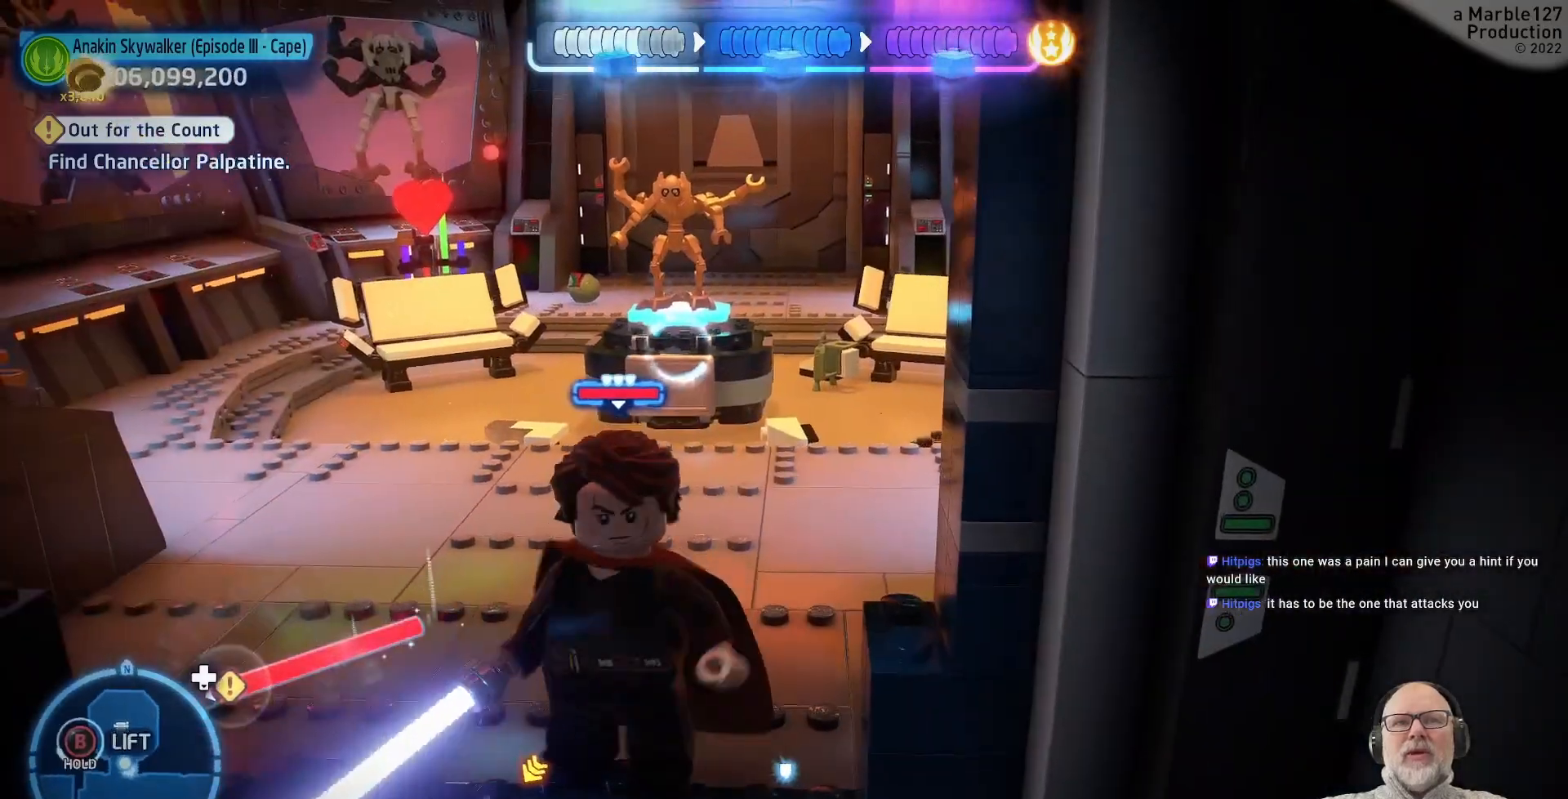
{"dt_ms": 500, "buttons": [], "left_stick": "center", "right_stick": "center", "events": [[133, "left_stick", "center"]]}
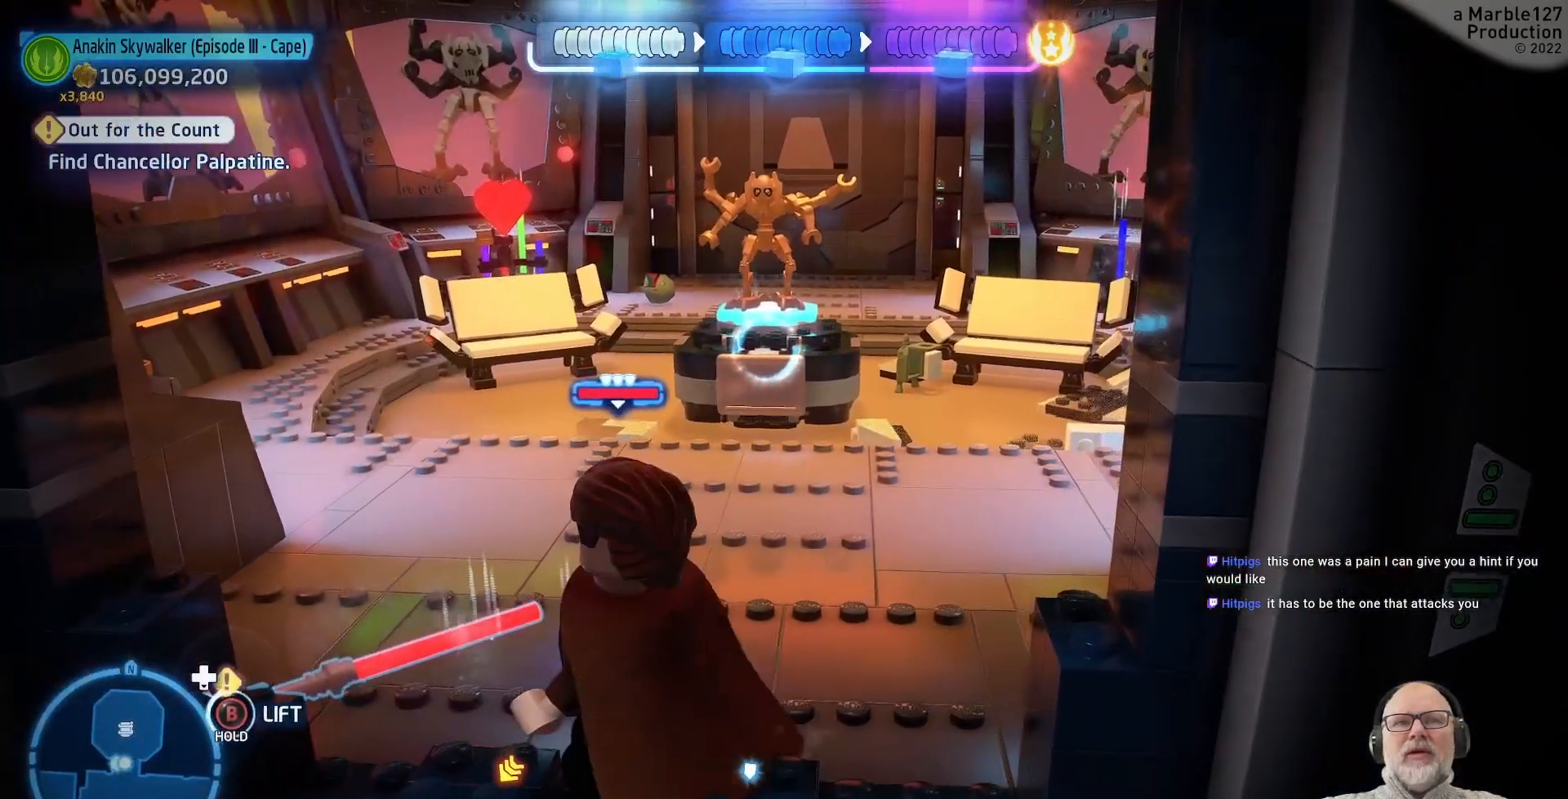
{"dt_ms": 500, "buttons": ["B"], "left_stick": "center", "right_stick": "center", "events": [[267, "B", "down"]]}
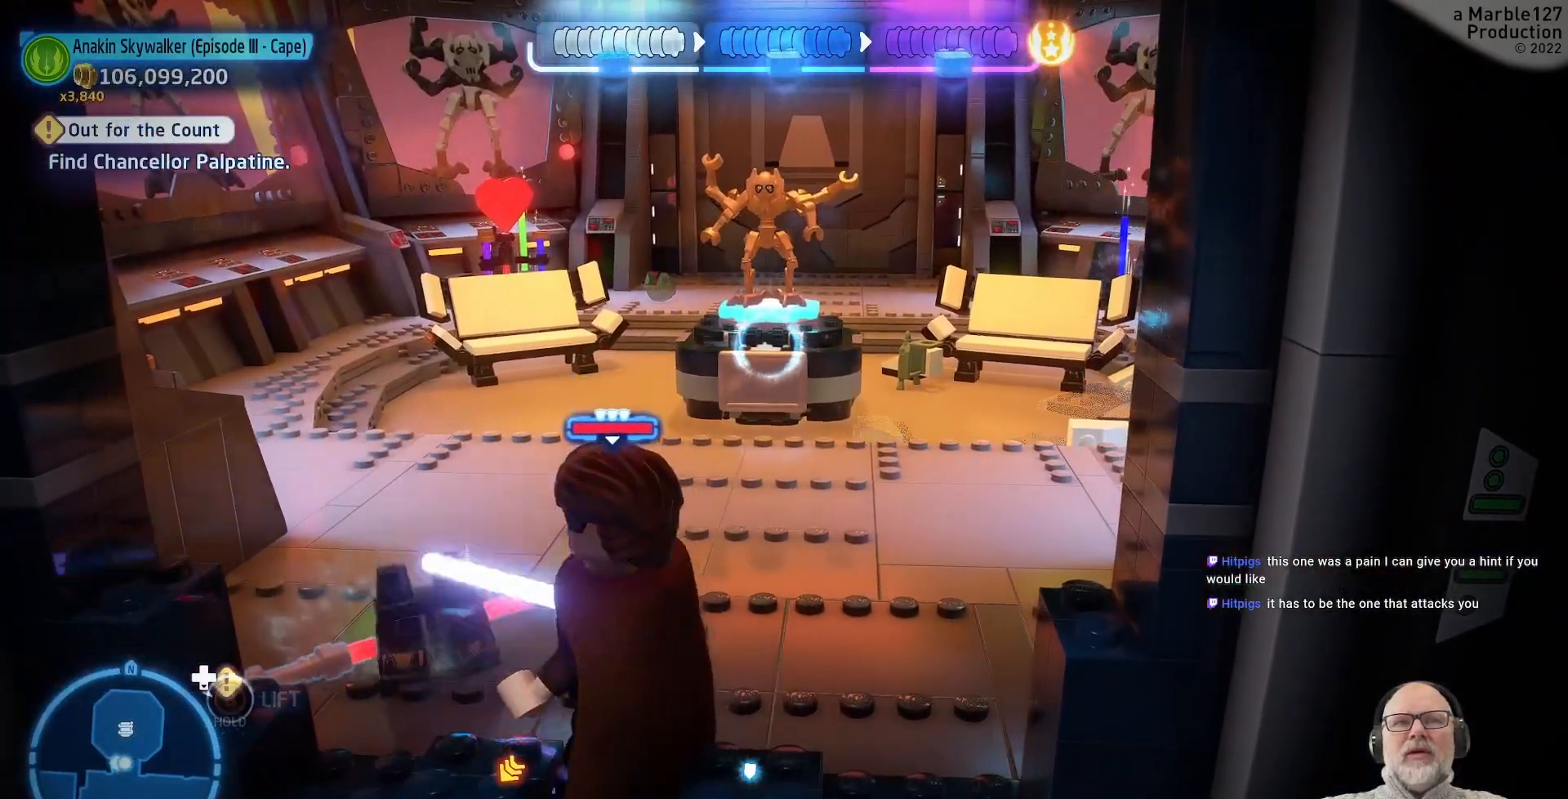
{"dt_ms": 500, "buttons": ["B"], "left_stick": "center", "right_stick": "center", "events": []}
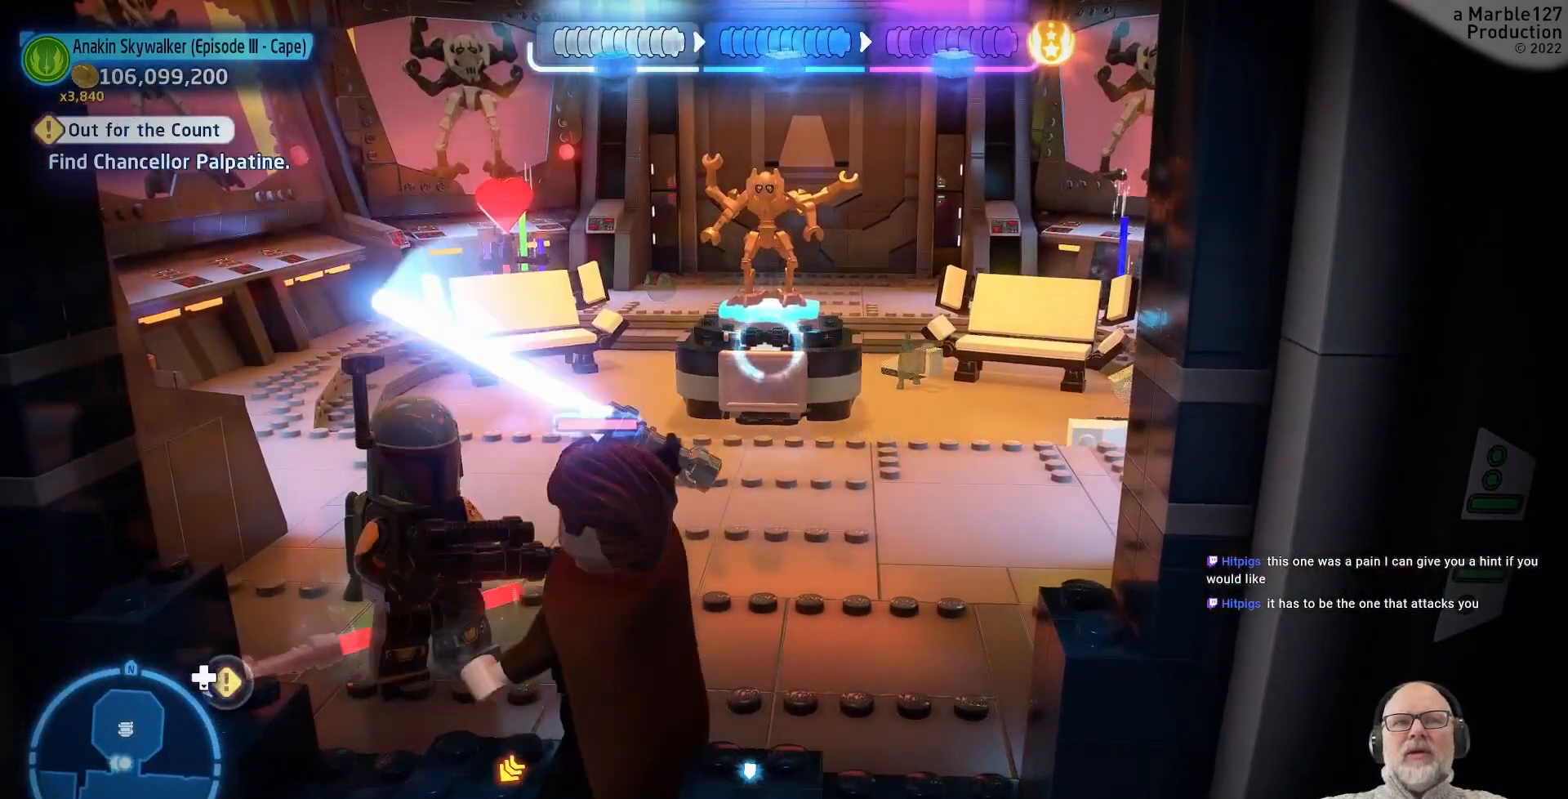
{"dt_ms": 500, "buttons": [], "left_stick": "up", "right_stick": "center", "events": [[267, "B", "up"], [367, "left_stick", "up"]]}
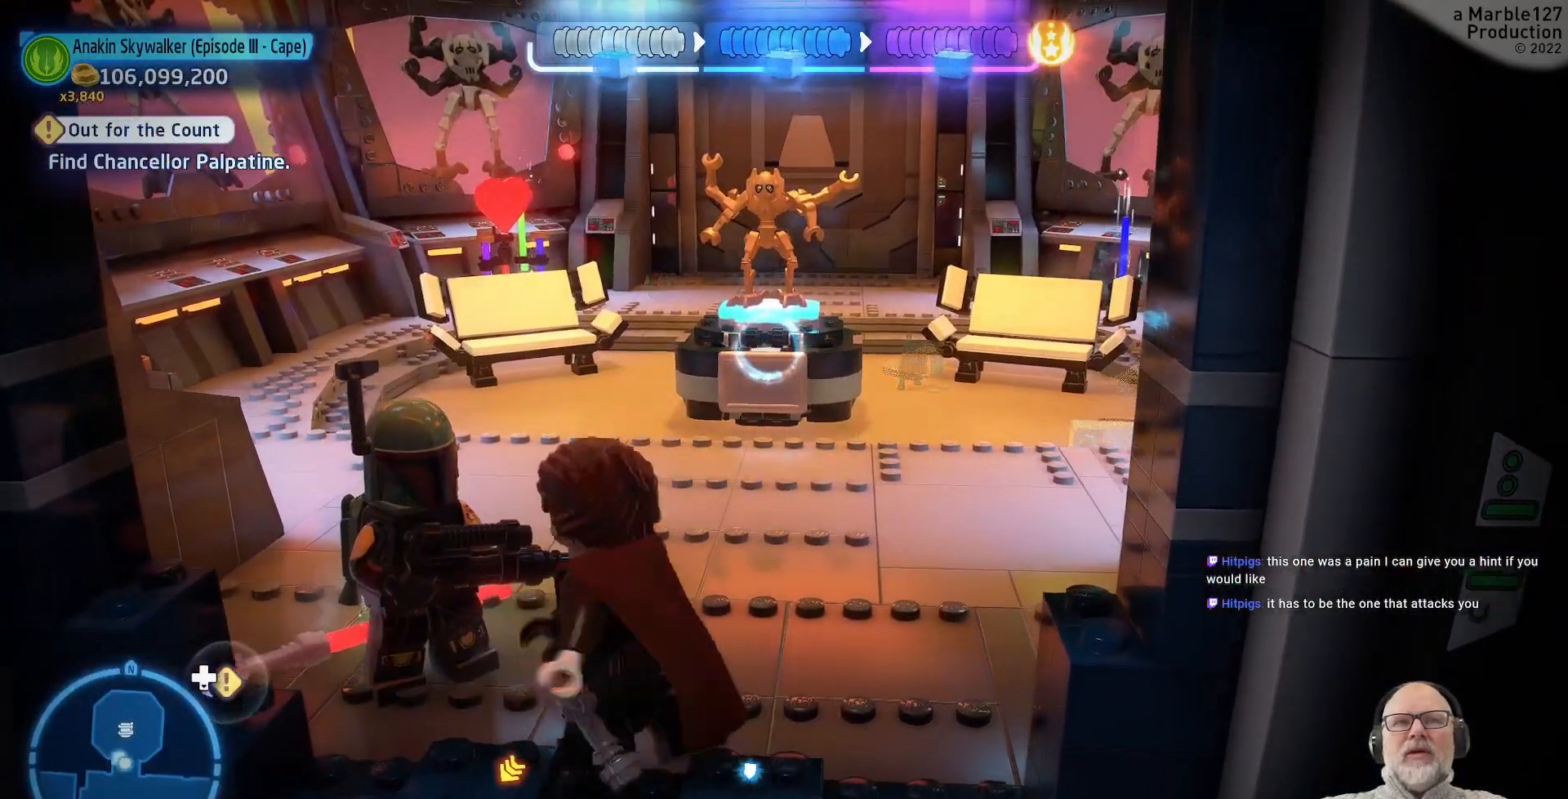
{"dt_ms": 500, "buttons": [], "left_stick": "up", "right_stick": "left", "events": [[500, "right_stick", "left"]]}
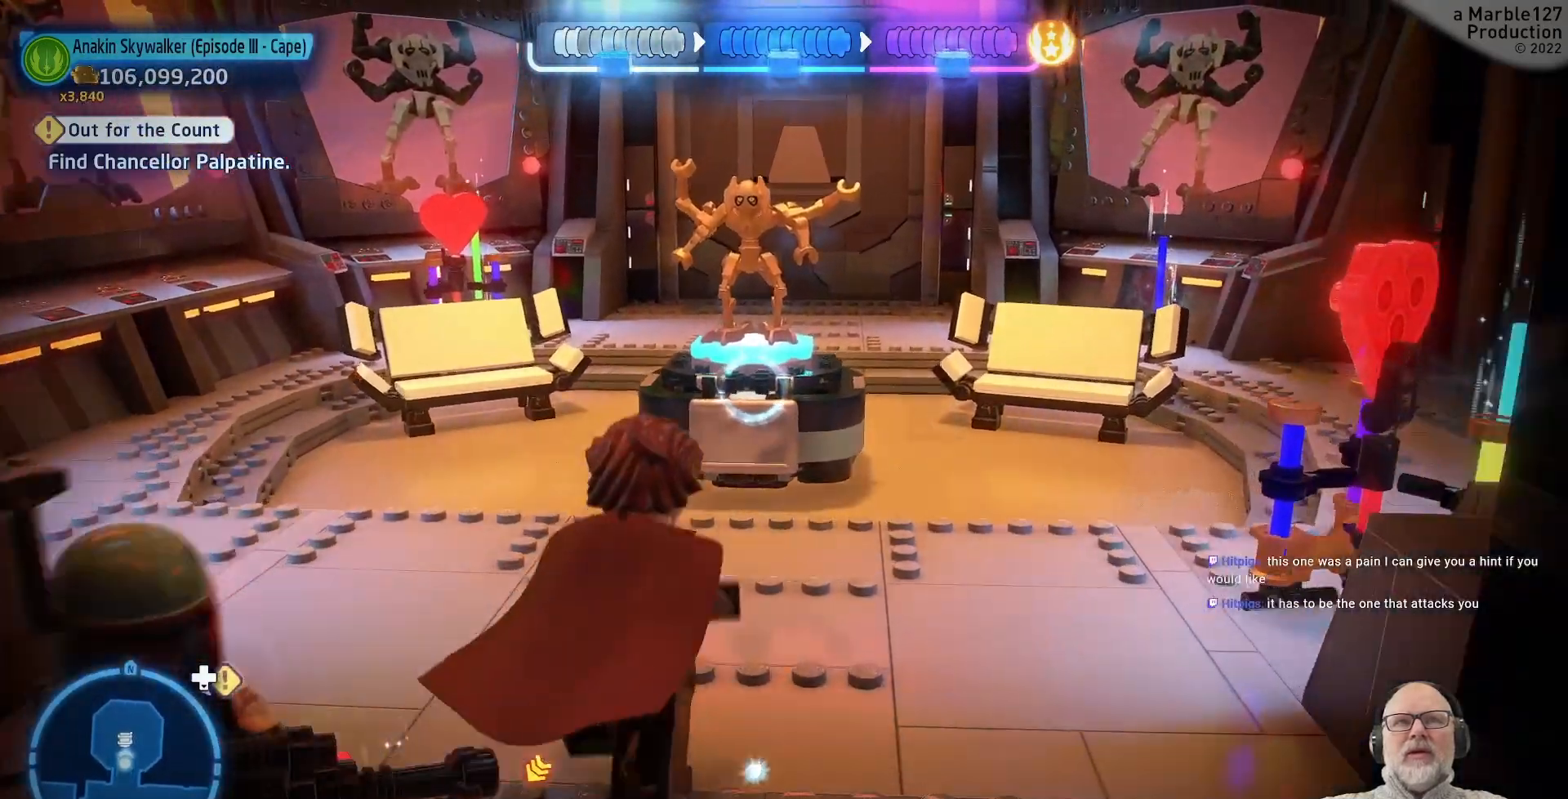
{"dt_ms": 1000, "buttons": [], "left_stick": "up-left", "right_stick": "center"}